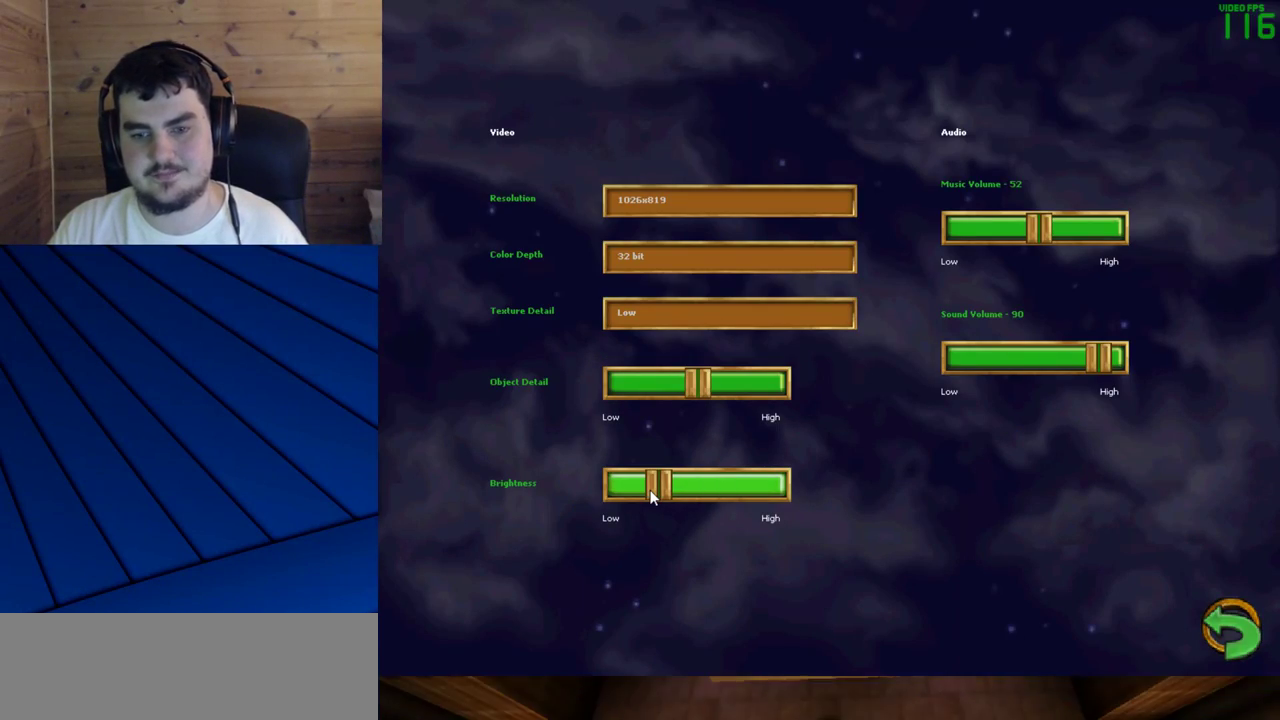
Gameplay with keyboard and mouse; each line is a JSON object with the keys and mouse buttons held at the frame after it. "events" lists presses ("down") and releases ("up") of "a", "d", "e", "f", "q", "s", "shift", "w", "mouse_left" and "mouse_right" between this image and that frame as [ms after this image, input, new state], when the widget could be followed in between. "mouse_left", "mouse_right" = the "left", "right" buttons of the "mouse" list. No other keys are recorded. Mouse movement is not recorded.
{"keys": [], "mouse": ["left"], "events": [[100, "mouse_left", "down"], [133, "mouse_left", "up"], [183, "mouse_left", "down"], [283, "mouse_left", "up"], [367, "mouse_left", "down"], [417, "mouse_left", "up"], [467, "mouse_left", "down"]]}
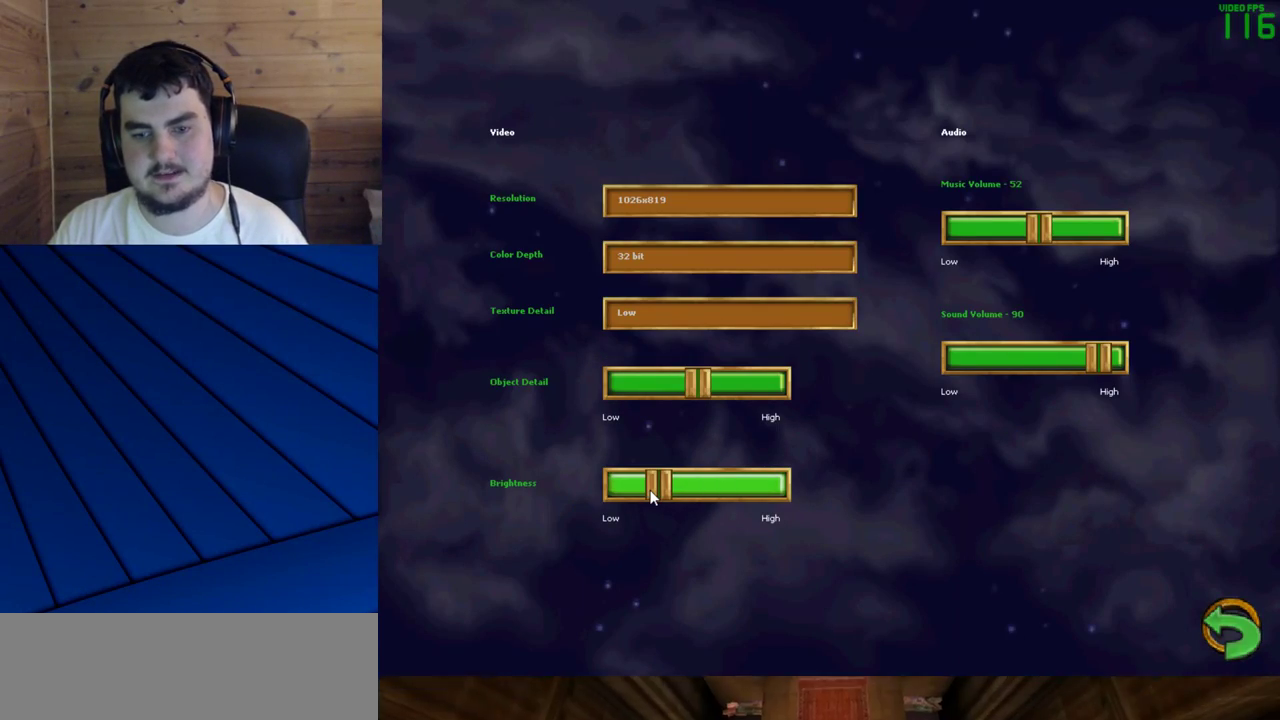
{"keys": [], "mouse": [], "events": [[67, "mouse_left", "up"], [100, "mouse_left", "down"], [200, "mouse_left", "up"]]}
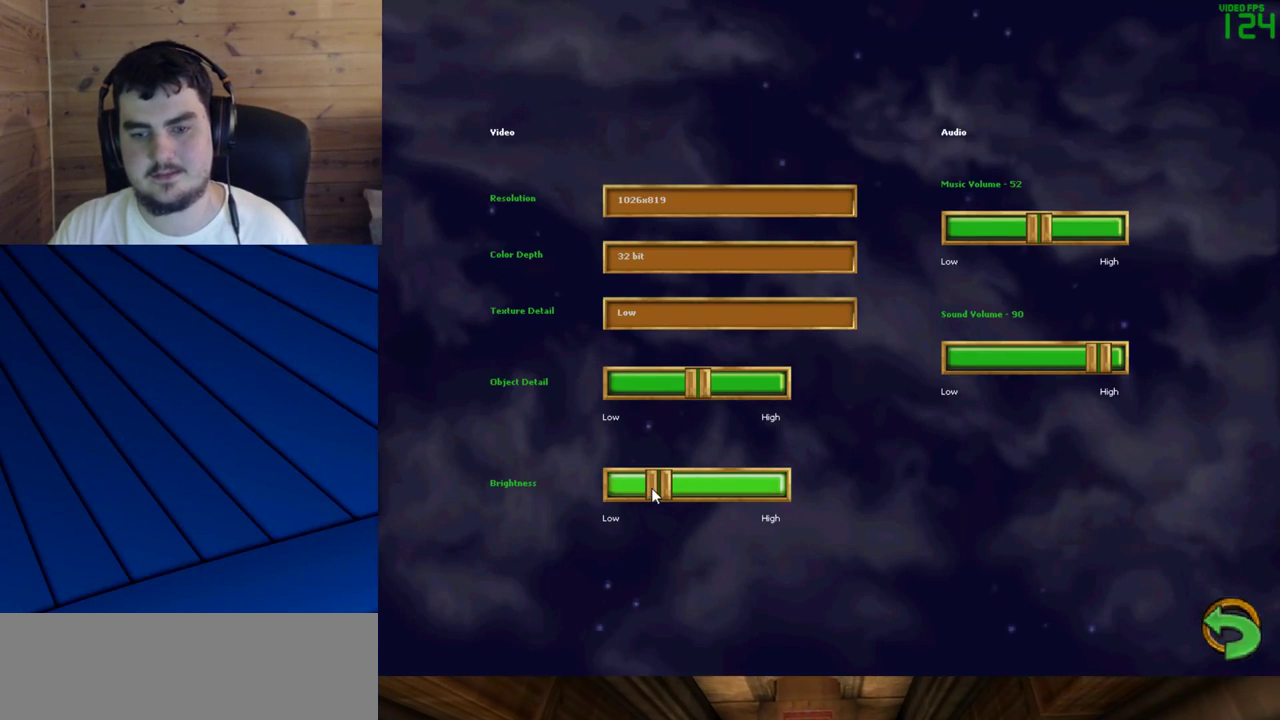
{"keys": [], "mouse": [], "events": []}
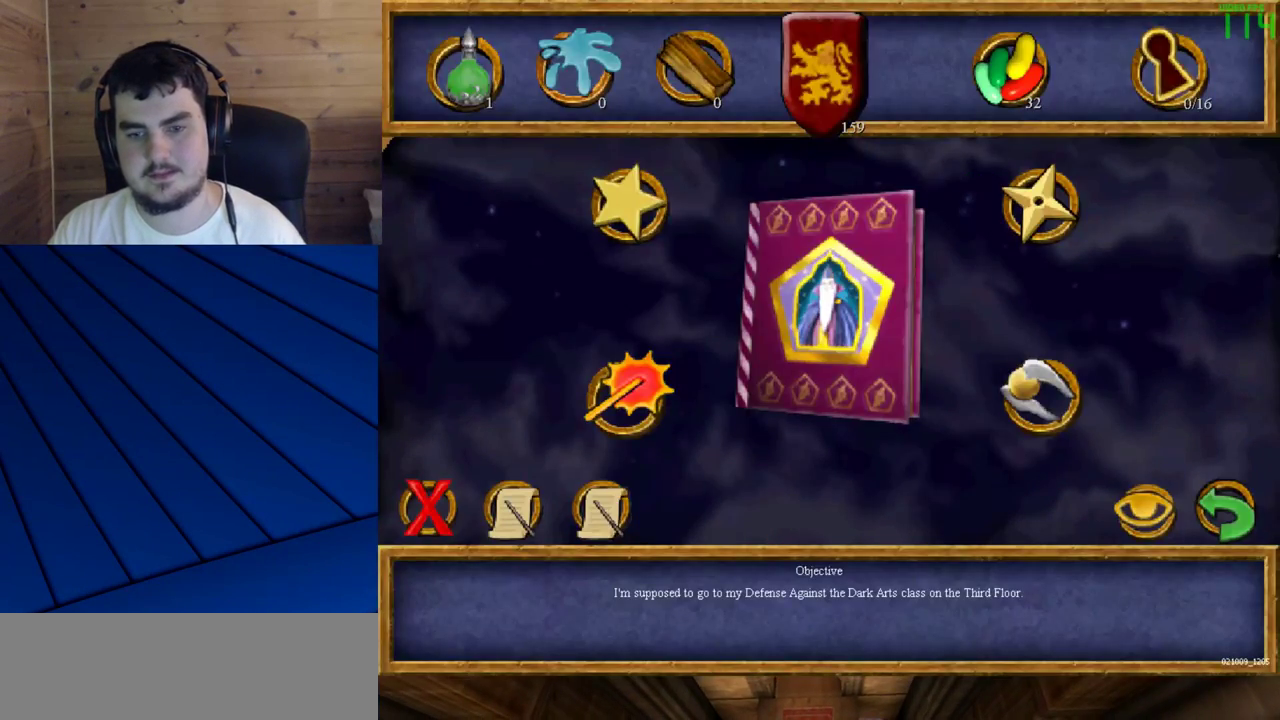
{"keys": [], "mouse": [], "events": []}
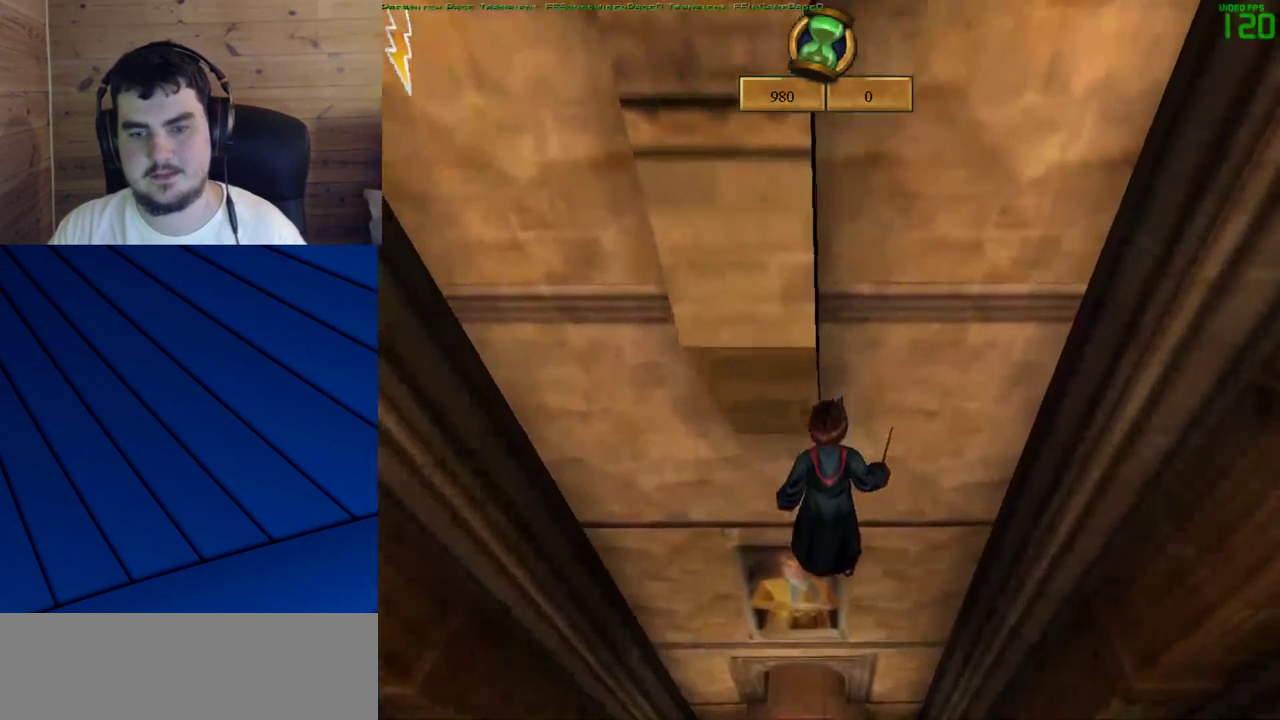
{"keys": [], "mouse": [], "events": []}
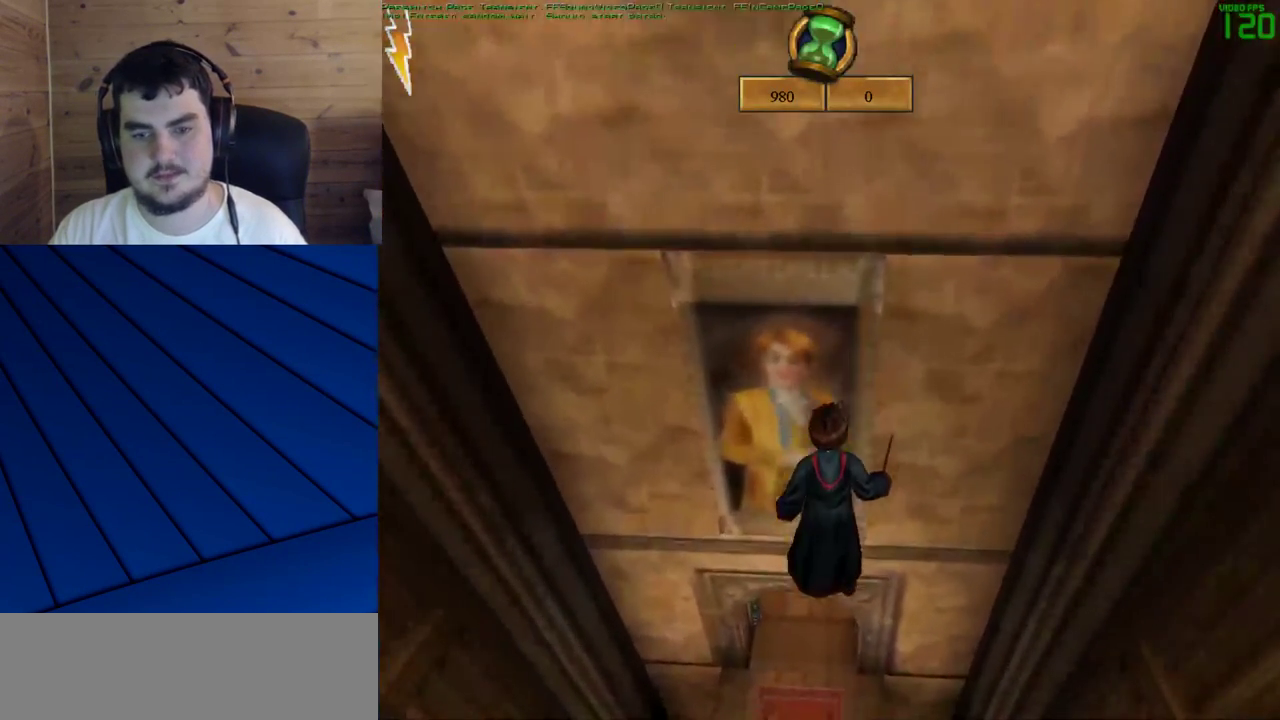
{"keys": [], "mouse": [], "events": []}
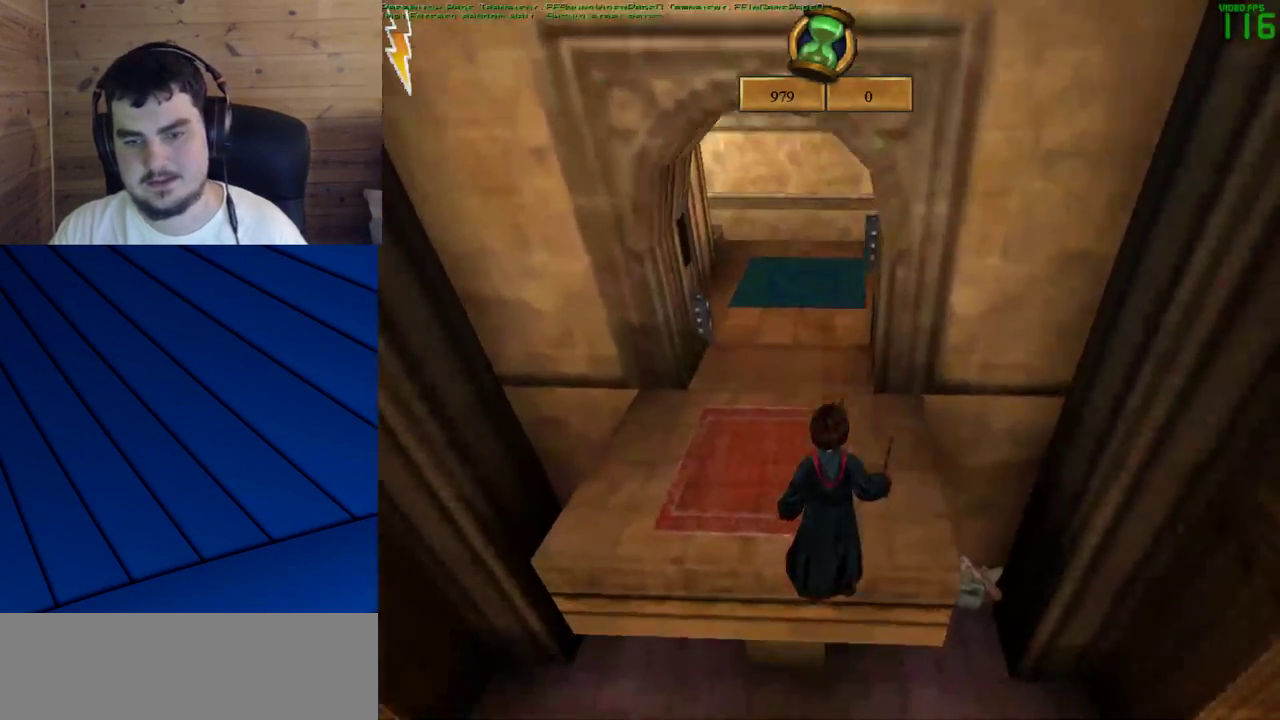
{"keys": [], "mouse": [], "events": []}
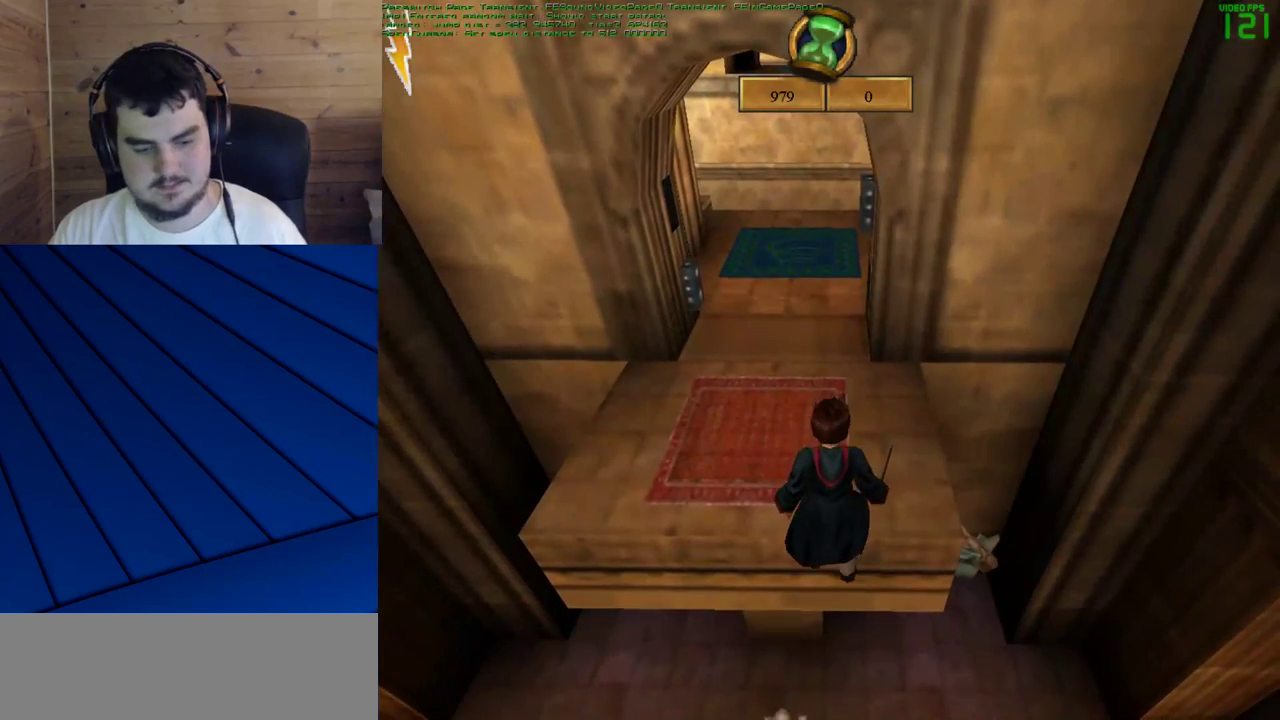
{"keys": [], "mouse": [], "events": []}
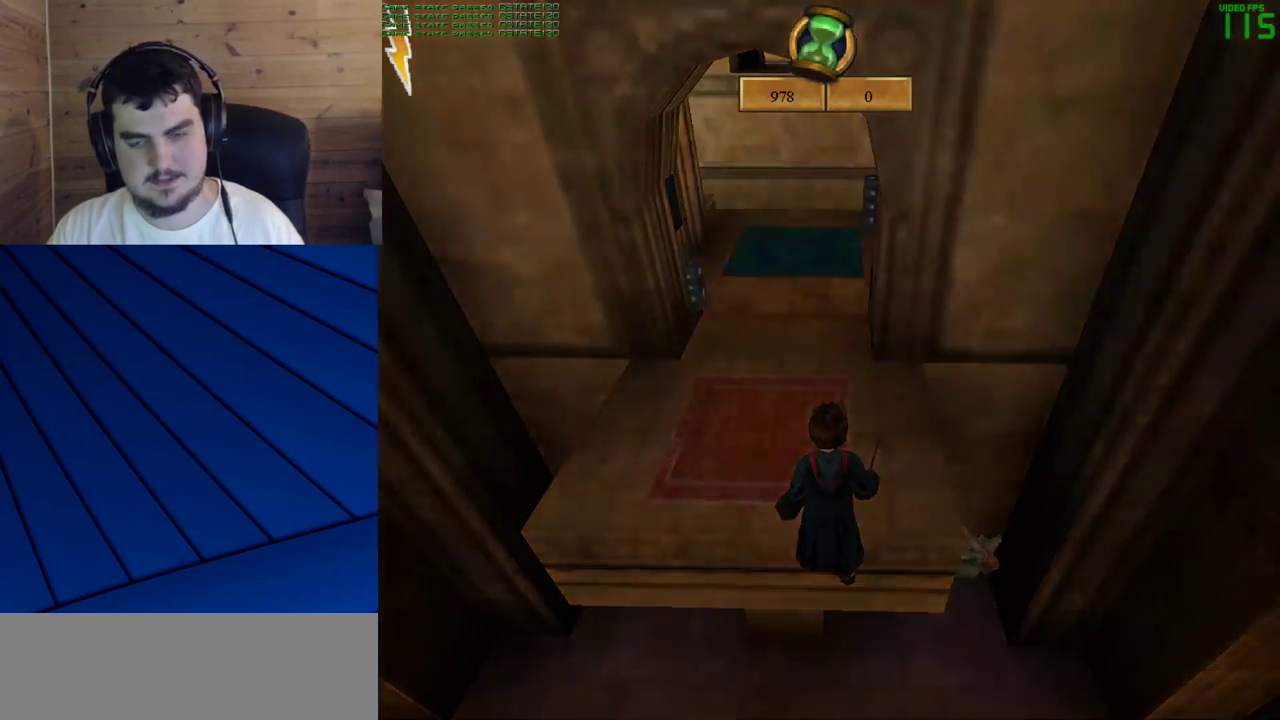
{"keys": [], "mouse": [], "events": []}
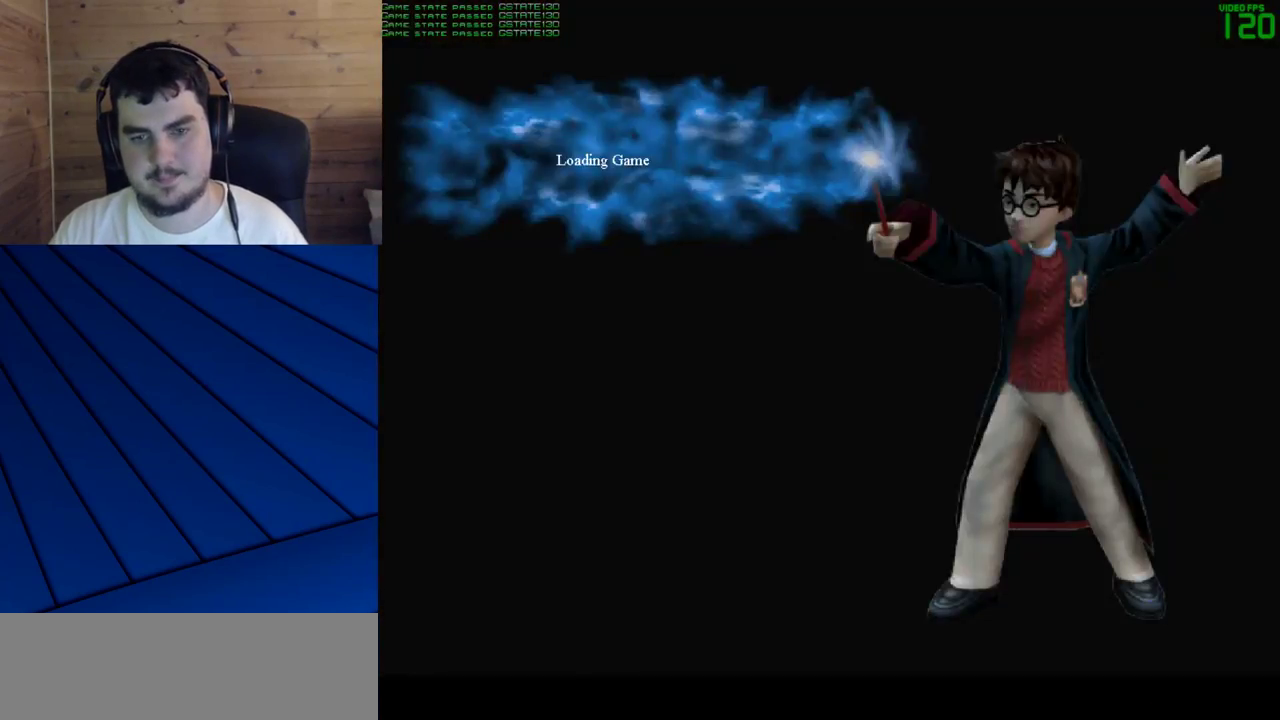
{"keys": ["shift", "w"], "mouse": [], "events": [[283, "shift", "down"], [283, "w", "down"]]}
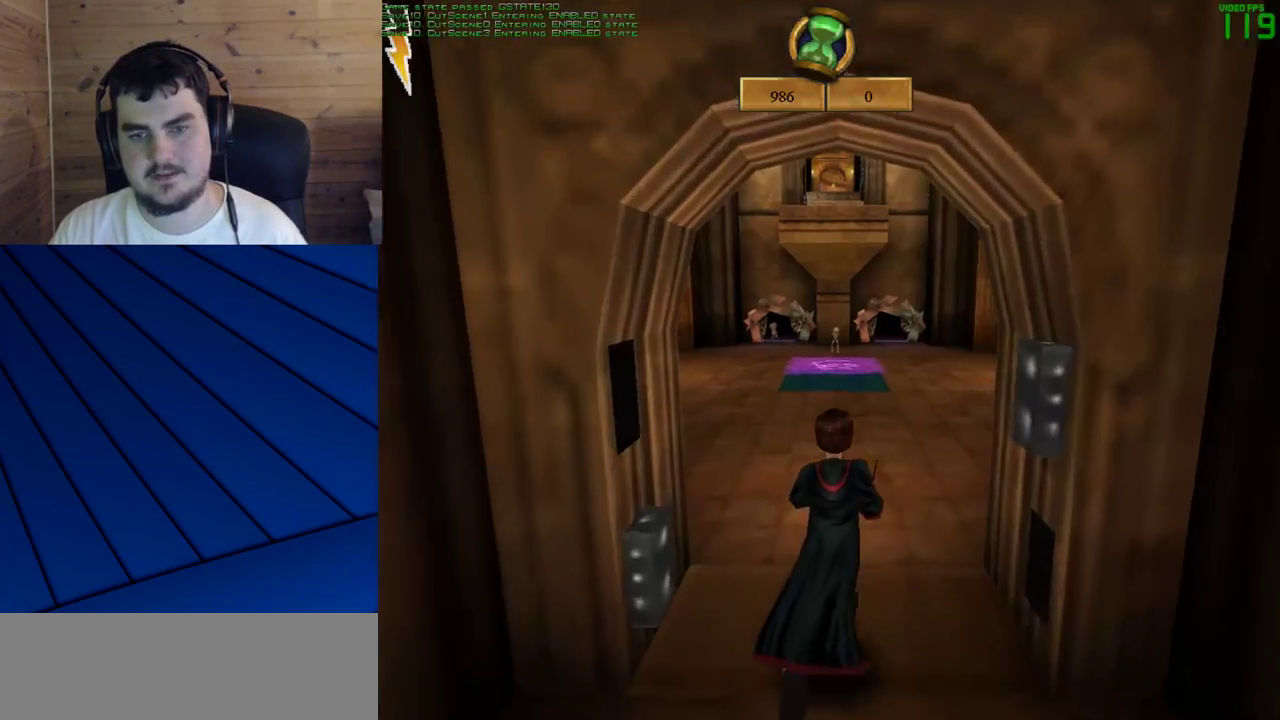
{"keys": ["shift", "w"], "mouse": [], "events": []}
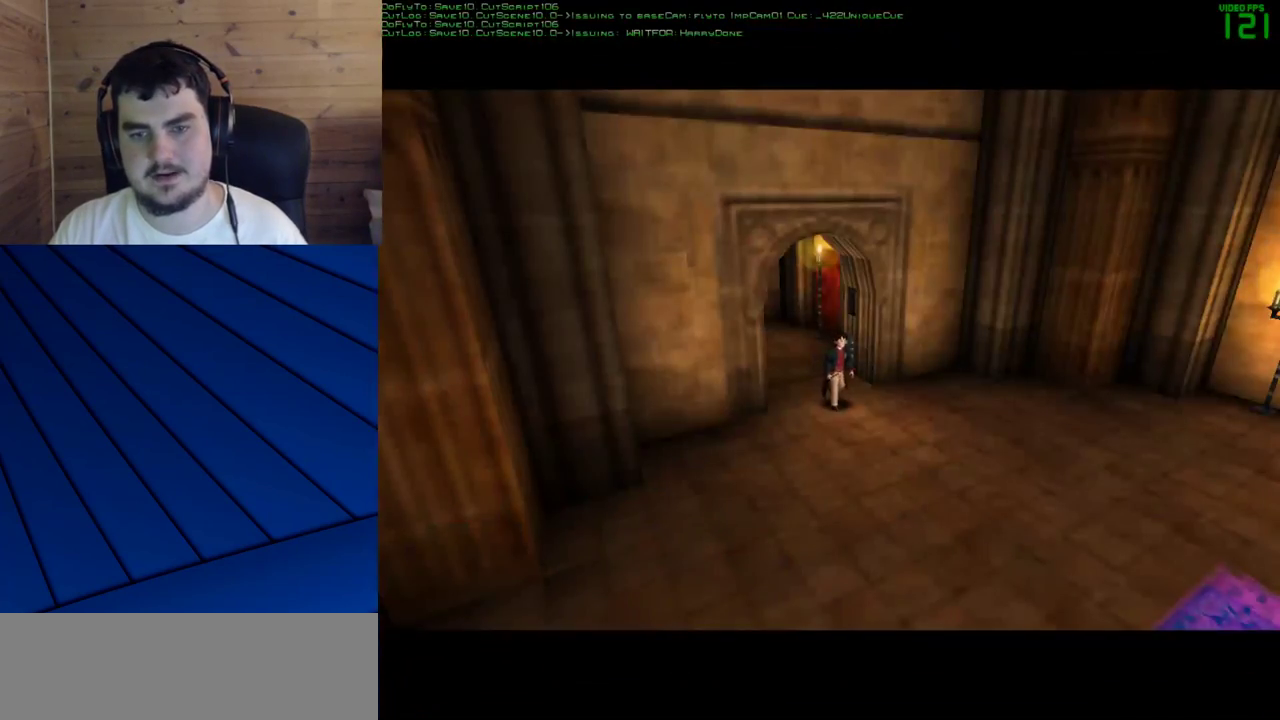
{"keys": ["shift", "w"], "mouse": [], "events": []}
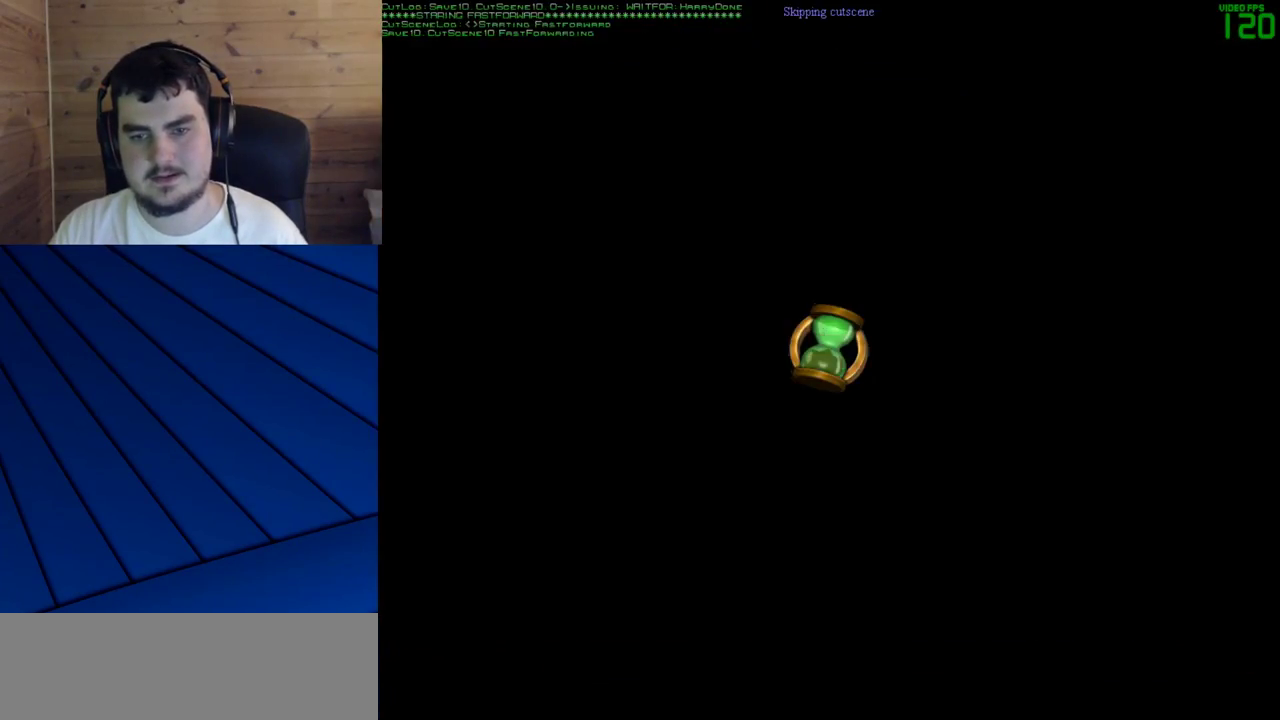
{"keys": ["shift", "w"], "mouse": ["right"], "events": [[417, "mouse_right", "down"]]}
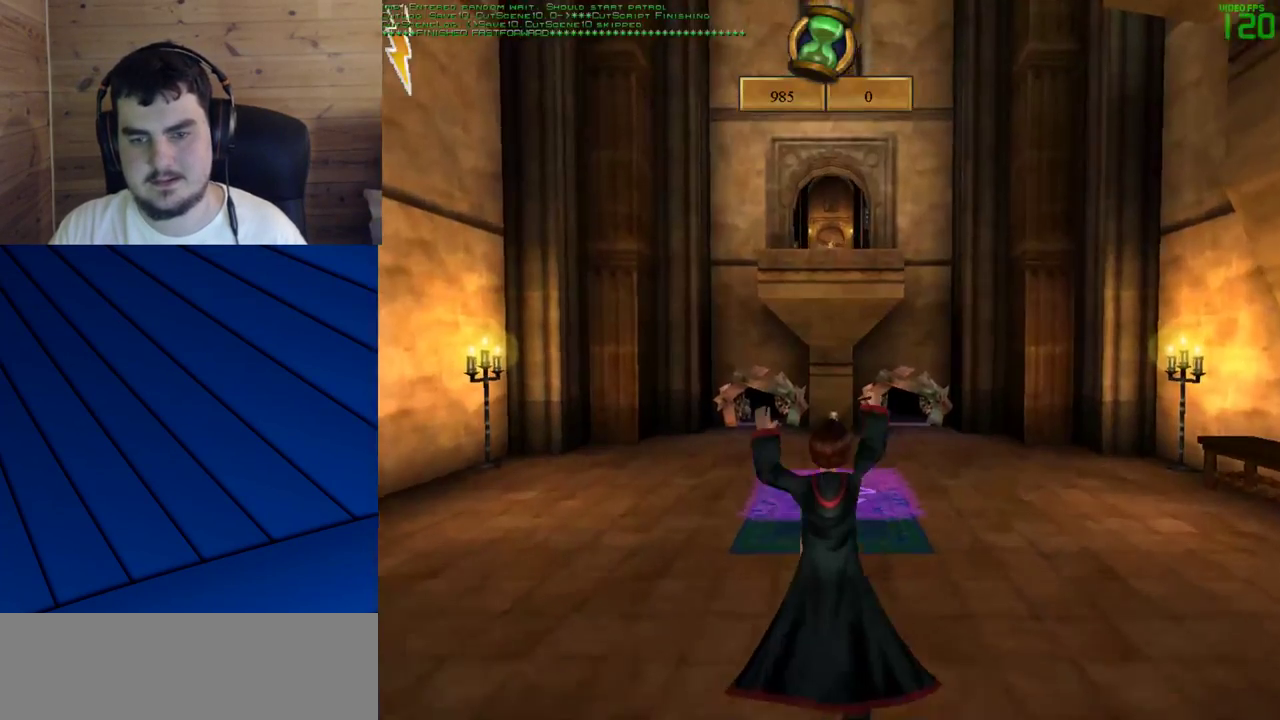
{"keys": ["s"], "mouse": [], "events": [[67, "mouse_right", "up"], [67, "shift", "up"], [67, "w", "up"], [333, "s", "down"]]}
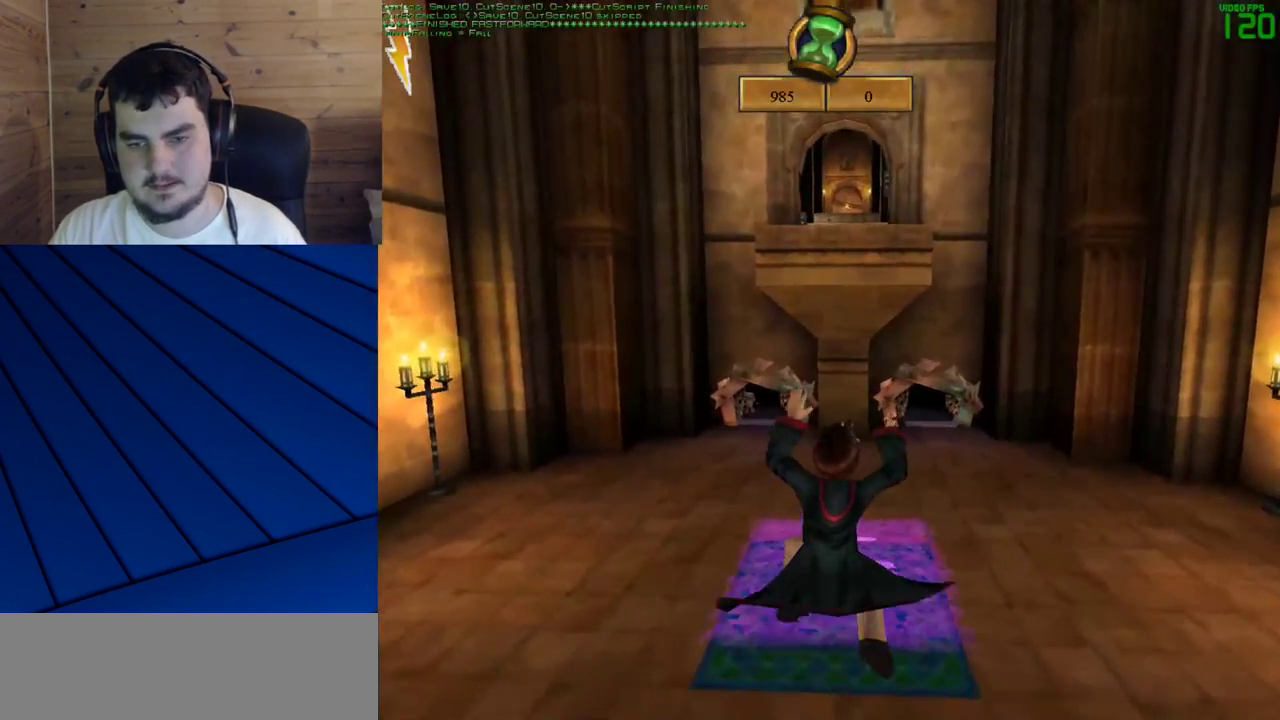
{"keys": [], "mouse": [], "events": [[117, "s", "up"]]}
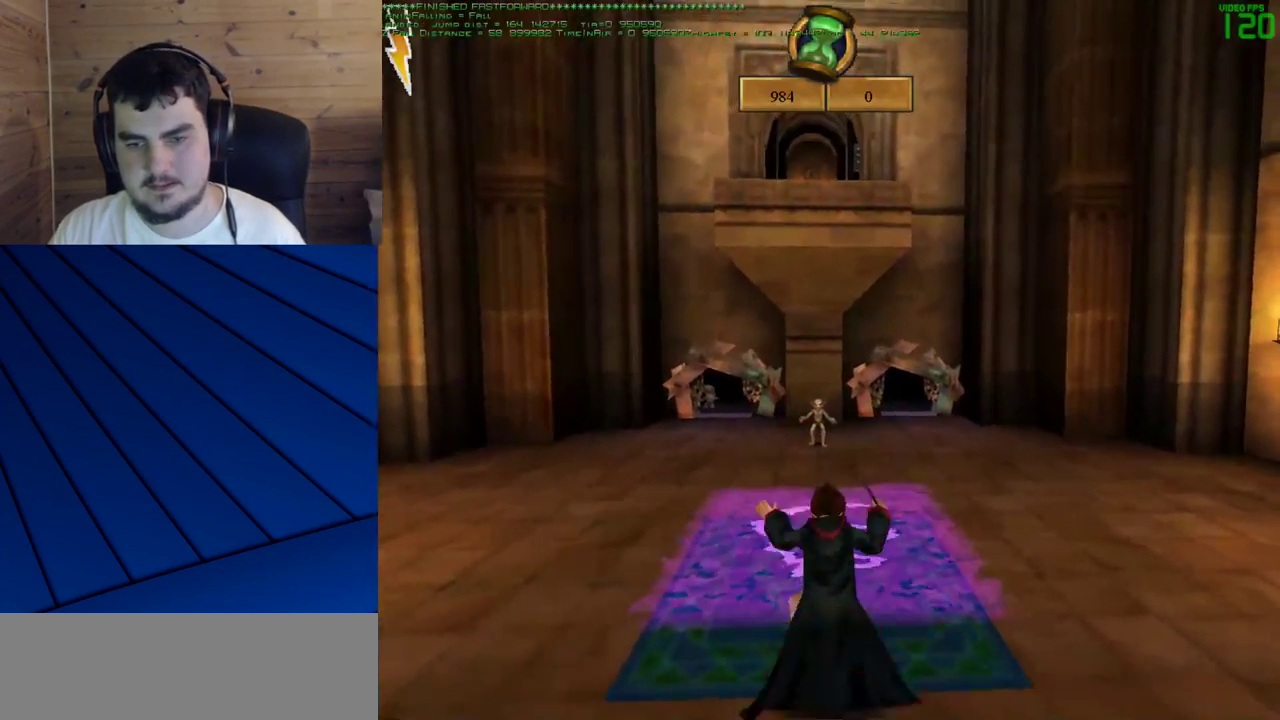
{"keys": [], "mouse": [], "events": [[183, "mouse_right", "down"], [317, "mouse_right", "up"]]}
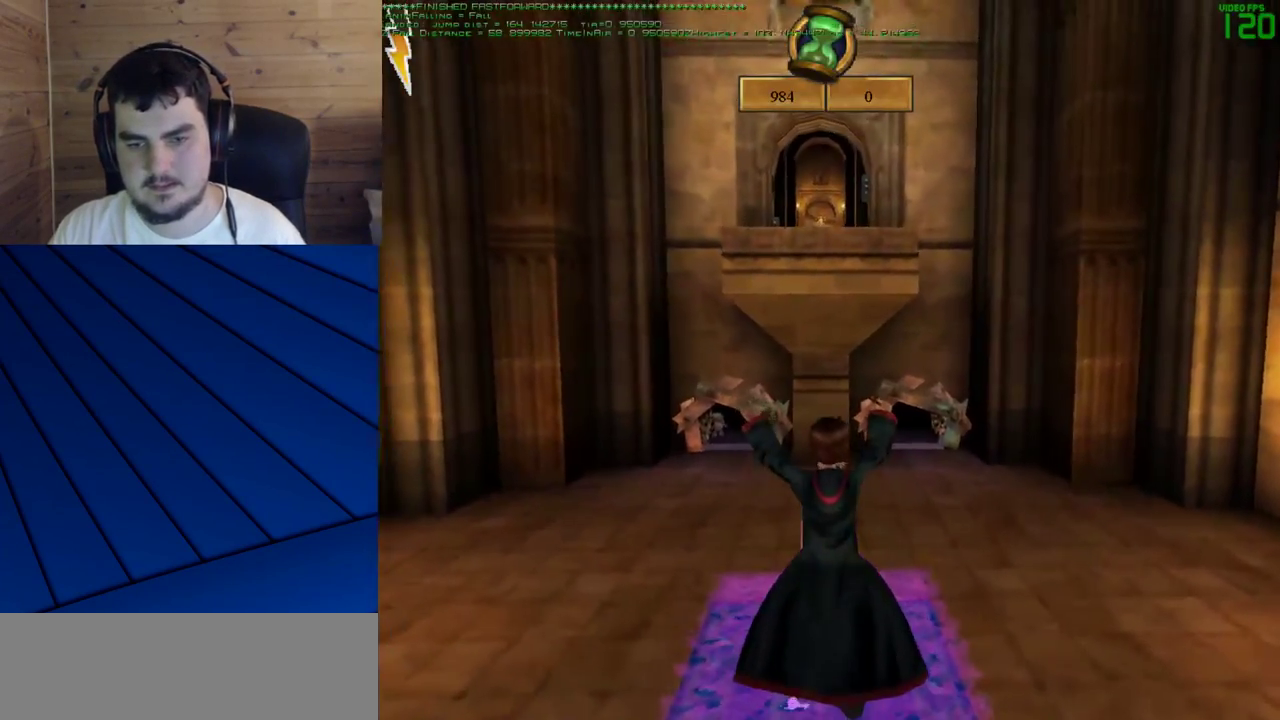
{"keys": [], "mouse": [], "events": []}
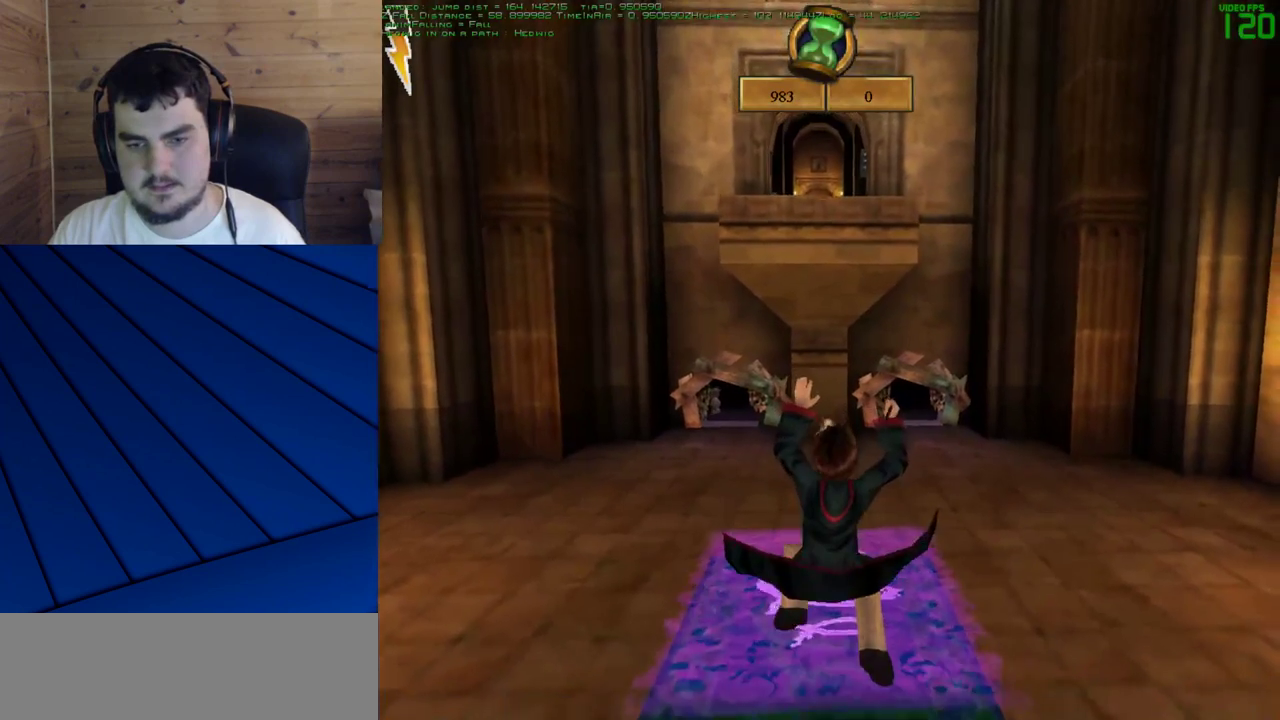
{"keys": [], "mouse": [], "events": []}
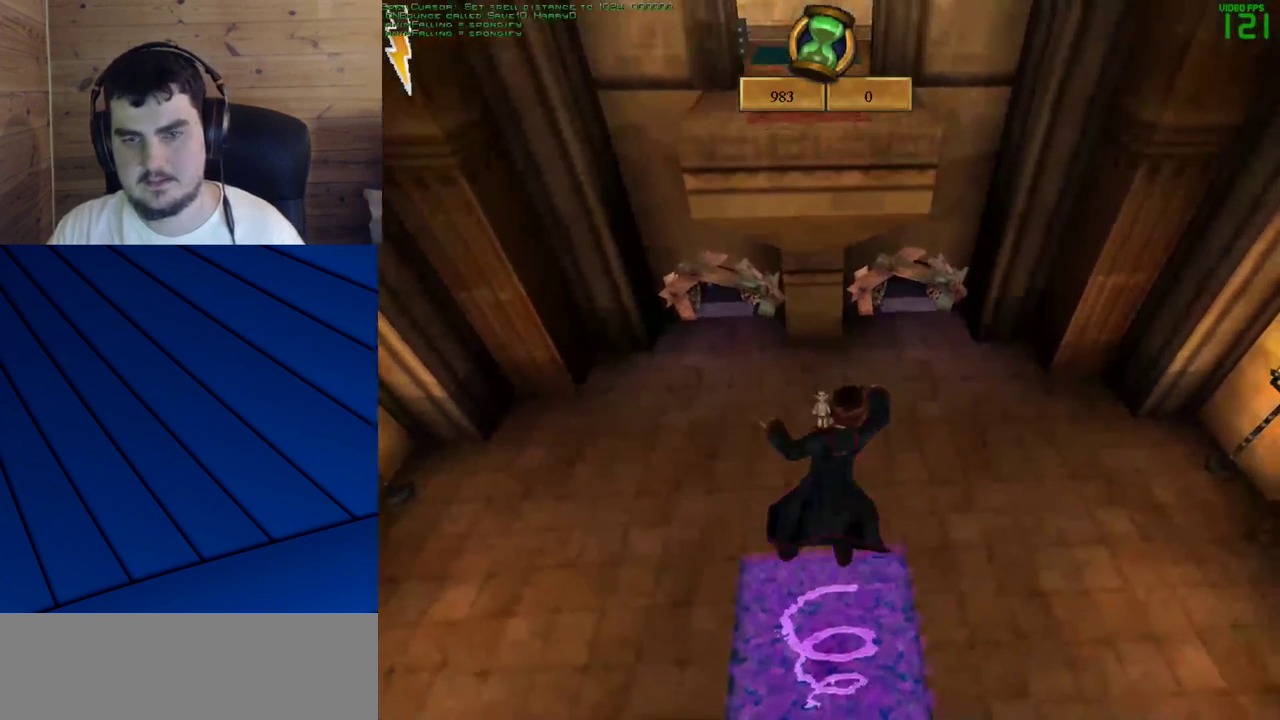
{"keys": [], "mouse": [], "events": []}
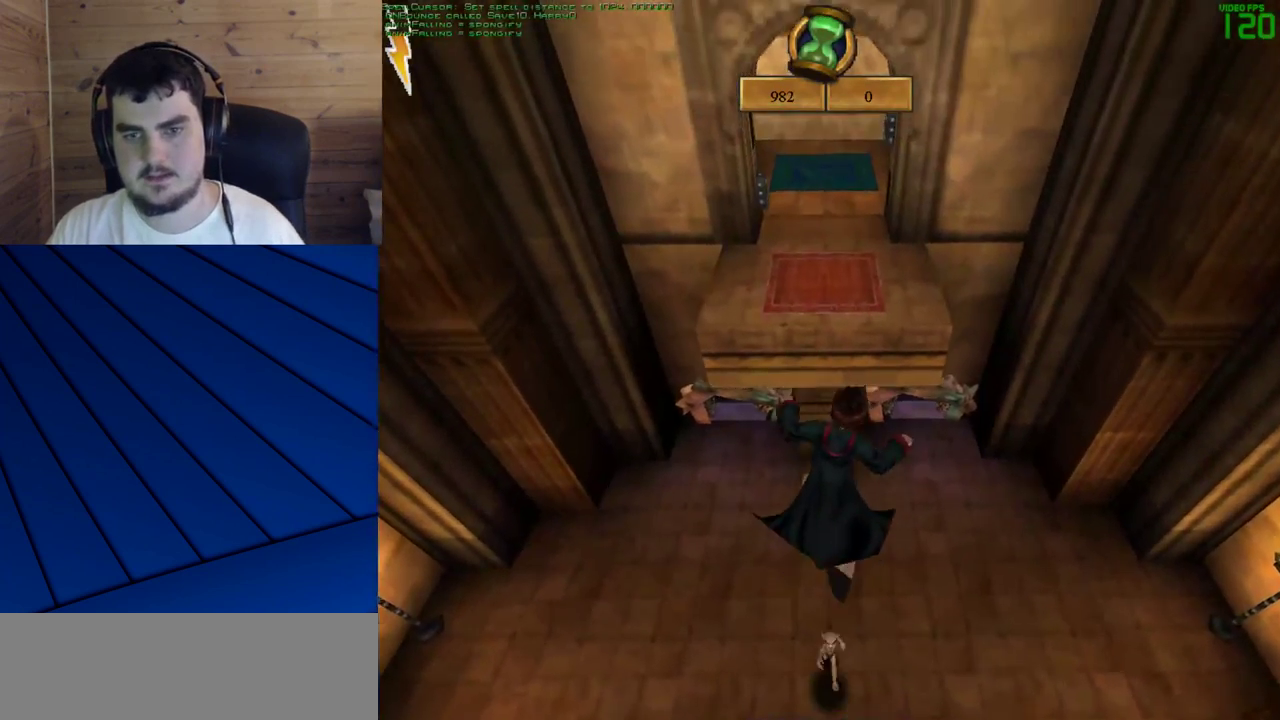
{"keys": [], "mouse": [], "events": []}
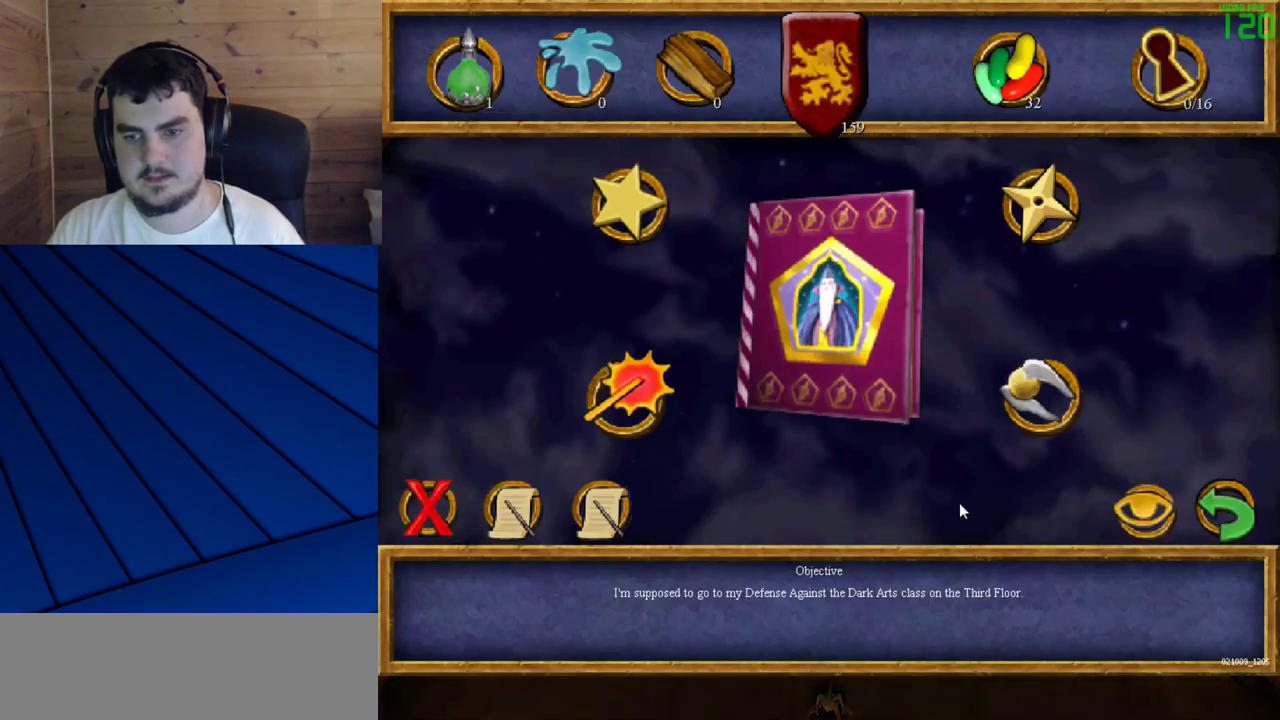
{"keys": [], "mouse": [], "events": [[400, "mouse_left", "down"], [450, "mouse_left", "up"]]}
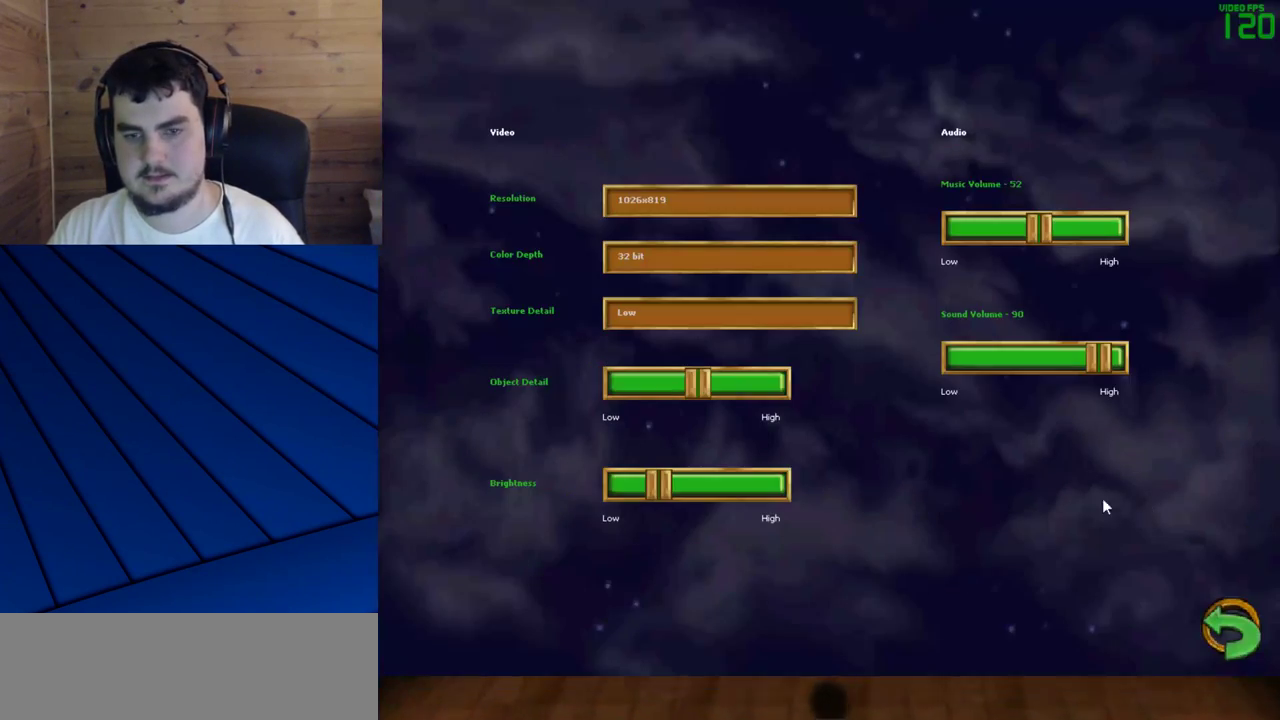
{"keys": [], "mouse": [], "events": []}
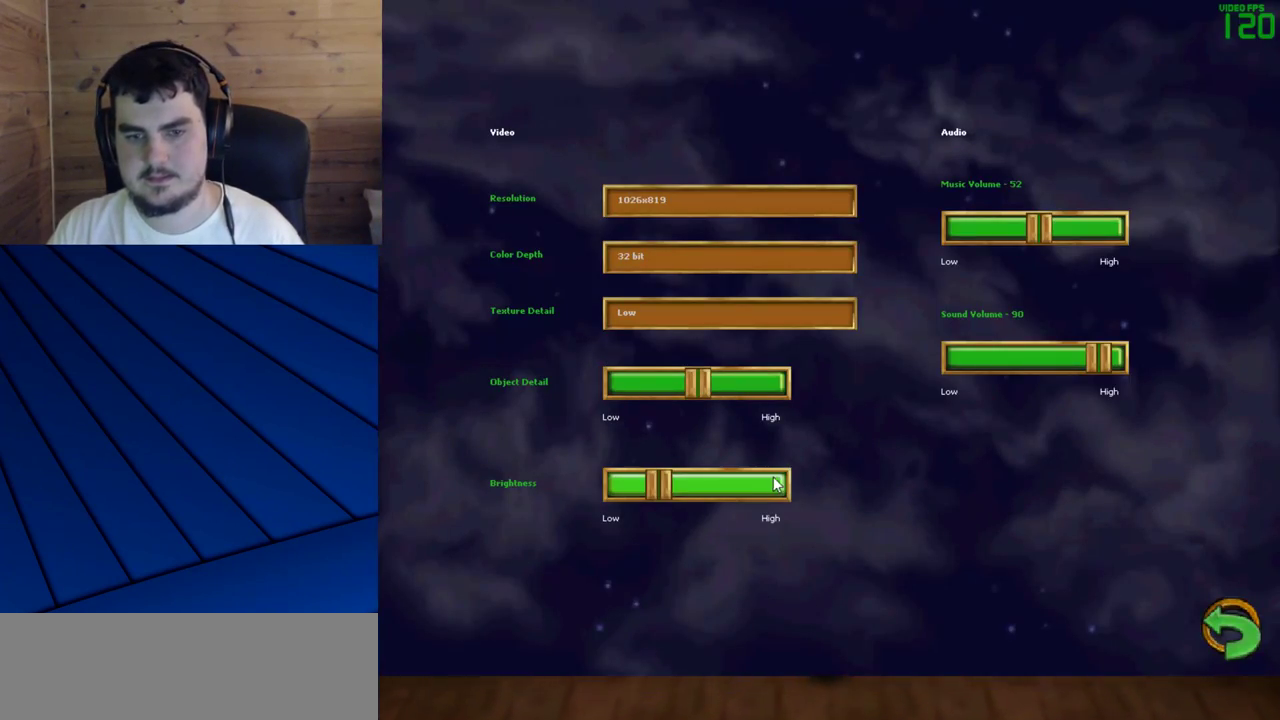
{"keys": [], "mouse": [], "events": [[100, "mouse_left", "down"], [200, "mouse_left", "up"], [300, "mouse_left", "down"], [350, "mouse_left", "up"], [433, "mouse_left", "down"], [483, "mouse_left", "up"]]}
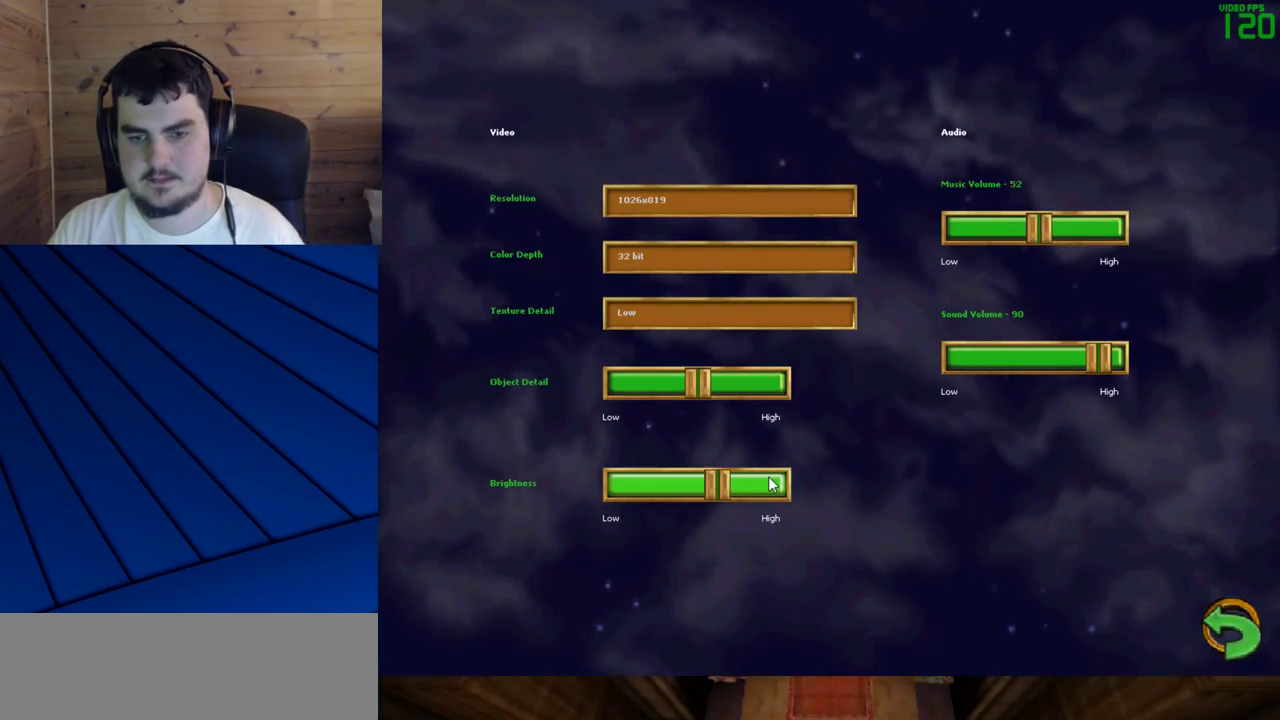
{"keys": [], "mouse": [], "events": [[83, "mouse_left", "down"], [117, "mouse_left", "up"], [217, "mouse_left", "down"], [267, "mouse_left", "up"], [350, "mouse_left", "down"], [400, "mouse_left", "up"]]}
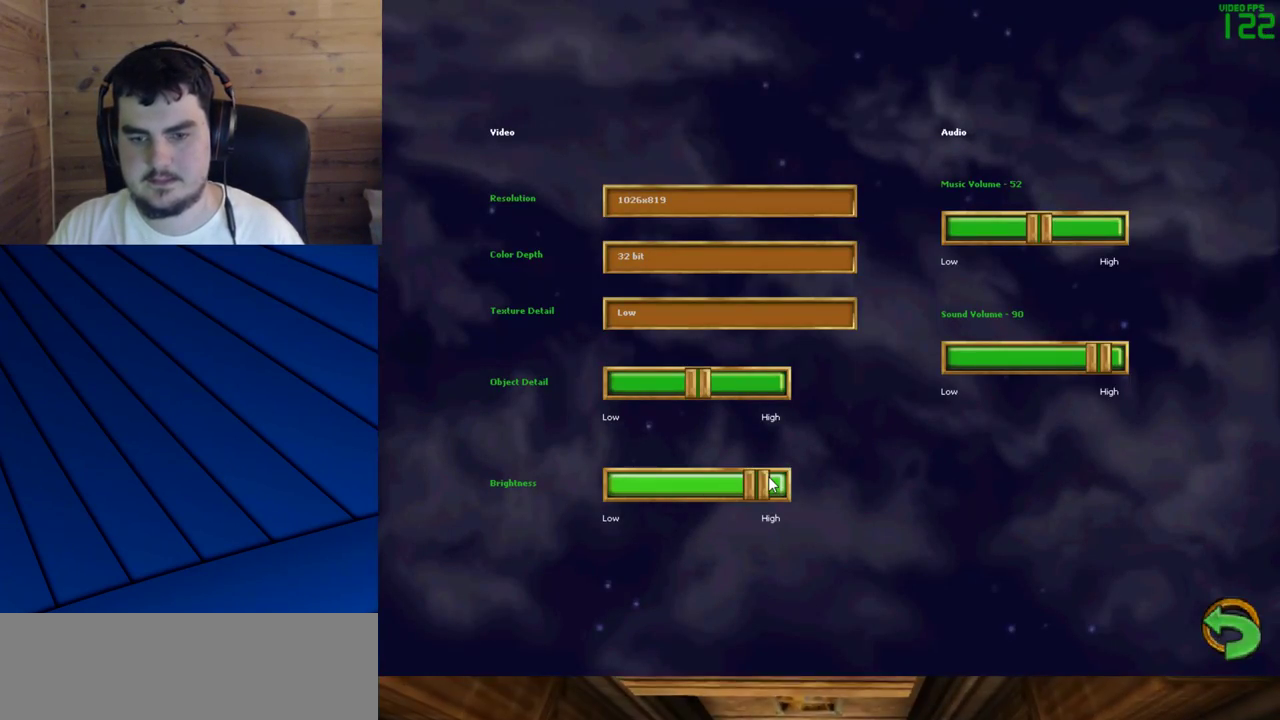
{"keys": [], "mouse": [], "events": []}
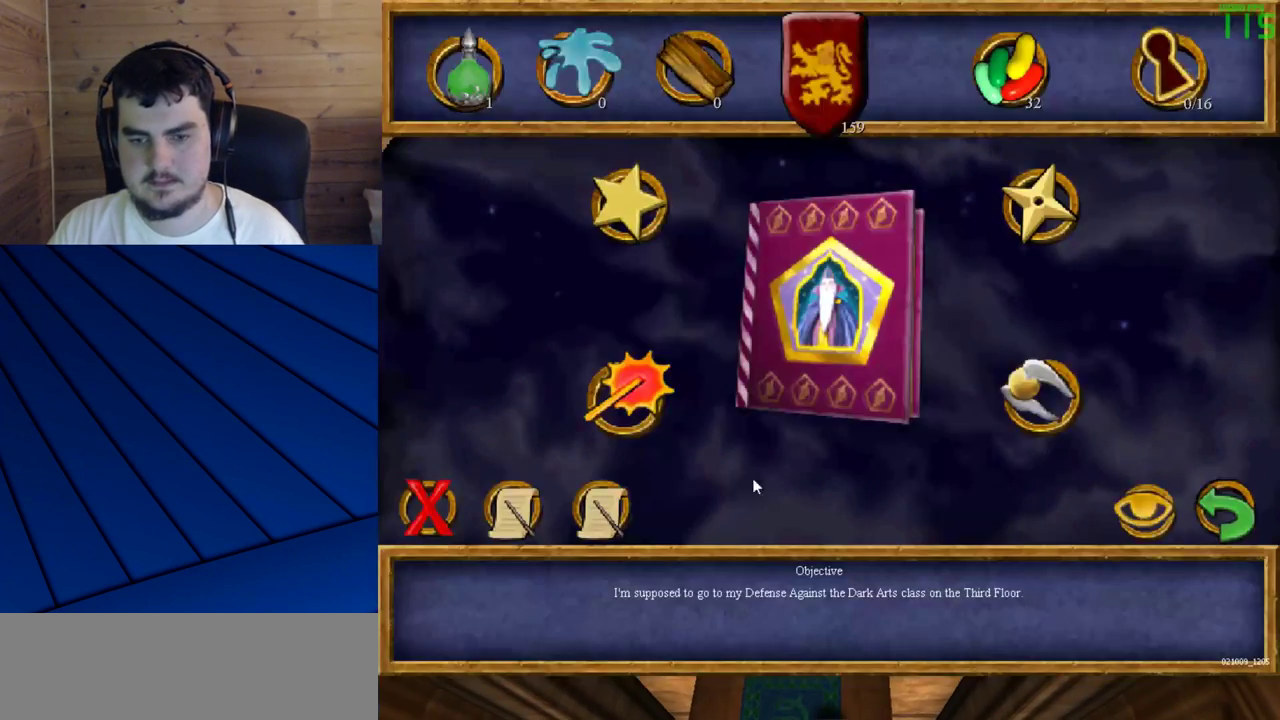
{"keys": [], "mouse": [], "events": []}
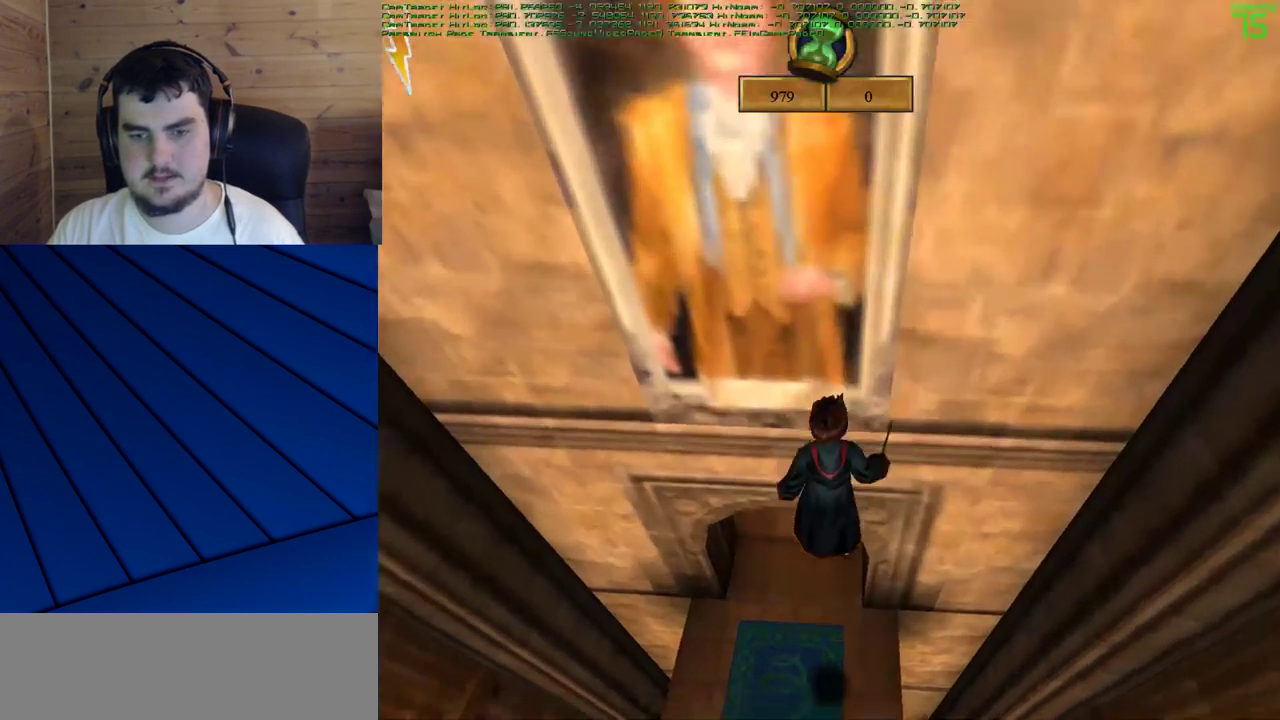
{"keys": [], "mouse": [], "events": []}
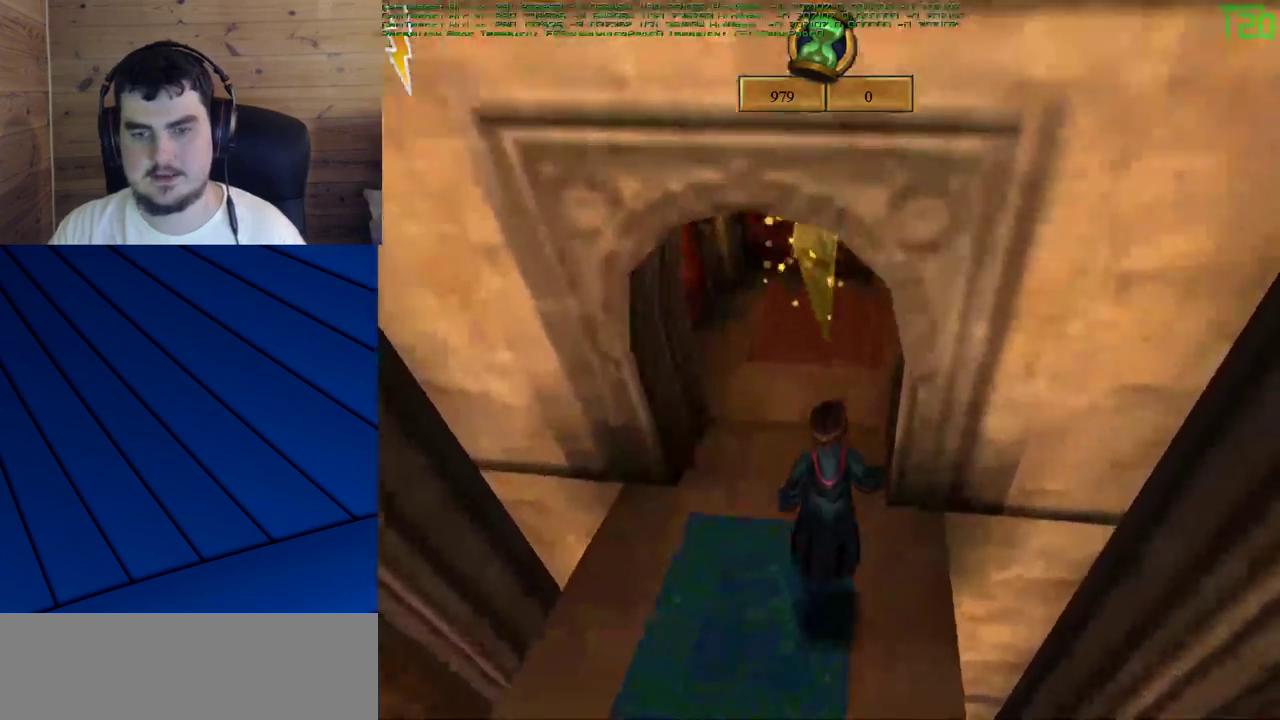
{"keys": ["a"], "mouse": [], "events": [[367, "a", "down"]]}
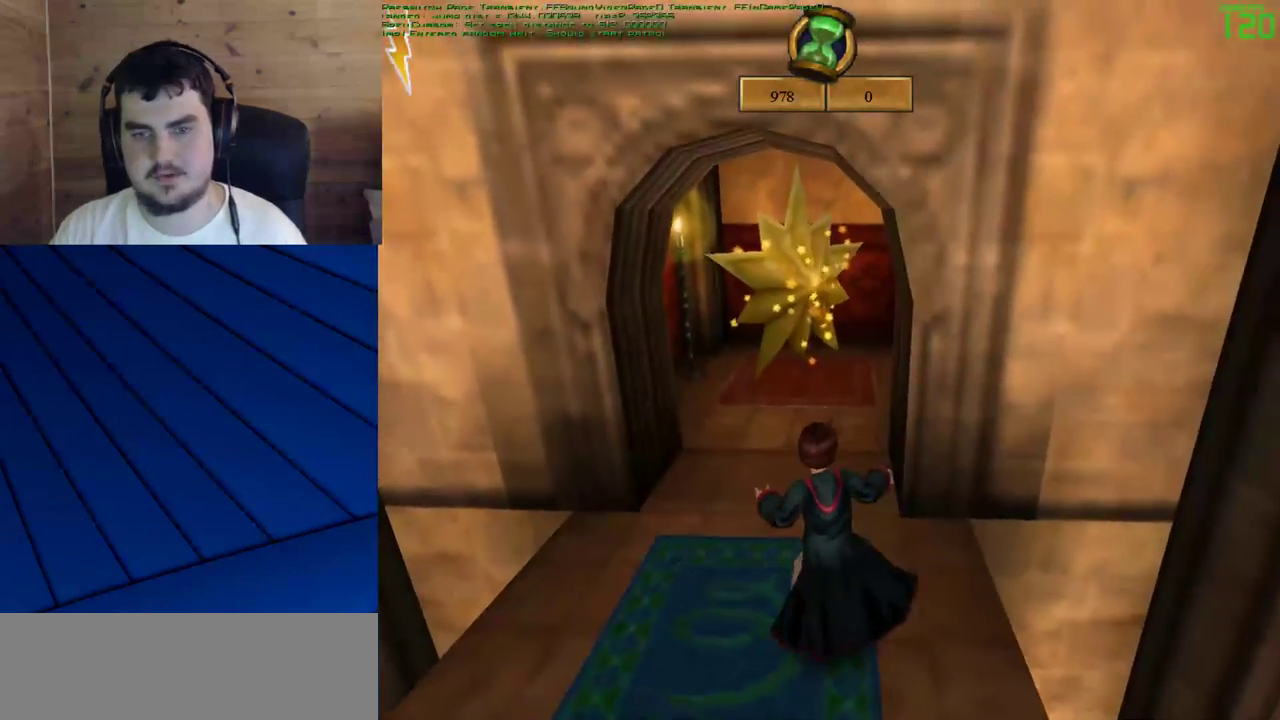
{"keys": [], "mouse": [], "events": [[150, "a", "up"]]}